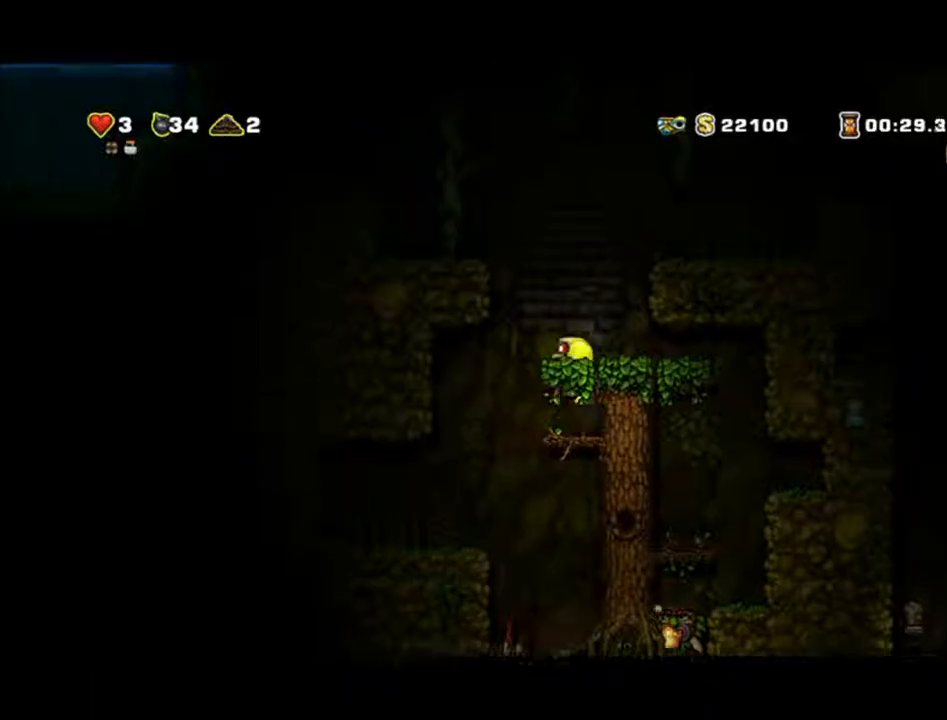
Gameplay with a controller (Xbox layout); each line is a JSON object with the inputs held at the frame after it. "events" lists button and stick changes between this image and that frame as [ms after this image, input, new state], when the widget could be followed in between. Not read: L2 L3 R2 R3 right_stick.
{"buttons": [], "left_stick": "down", "events": [[333, "left_stick", "center"], [400, "left_stick", "down"]]}
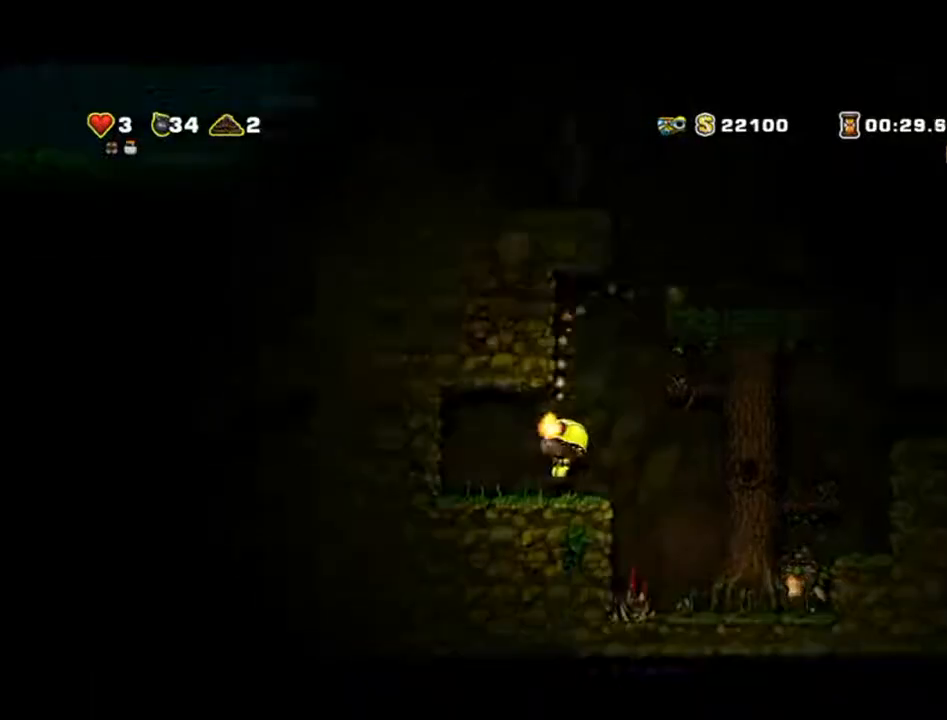
{"buttons": [], "left_stick": "down", "events": []}
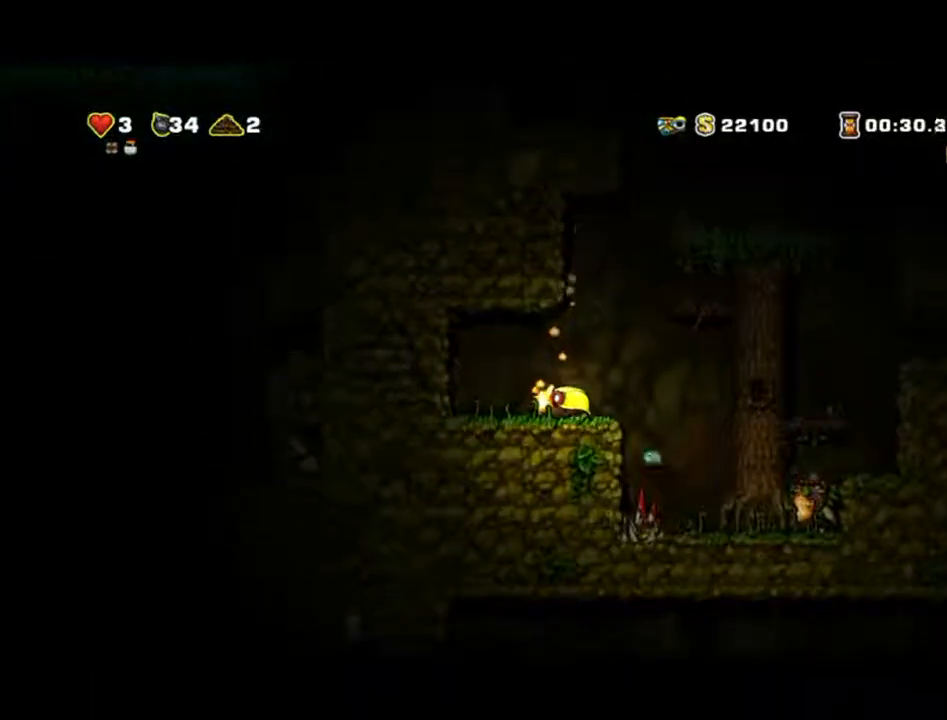
{"buttons": [], "left_stick": "down", "events": []}
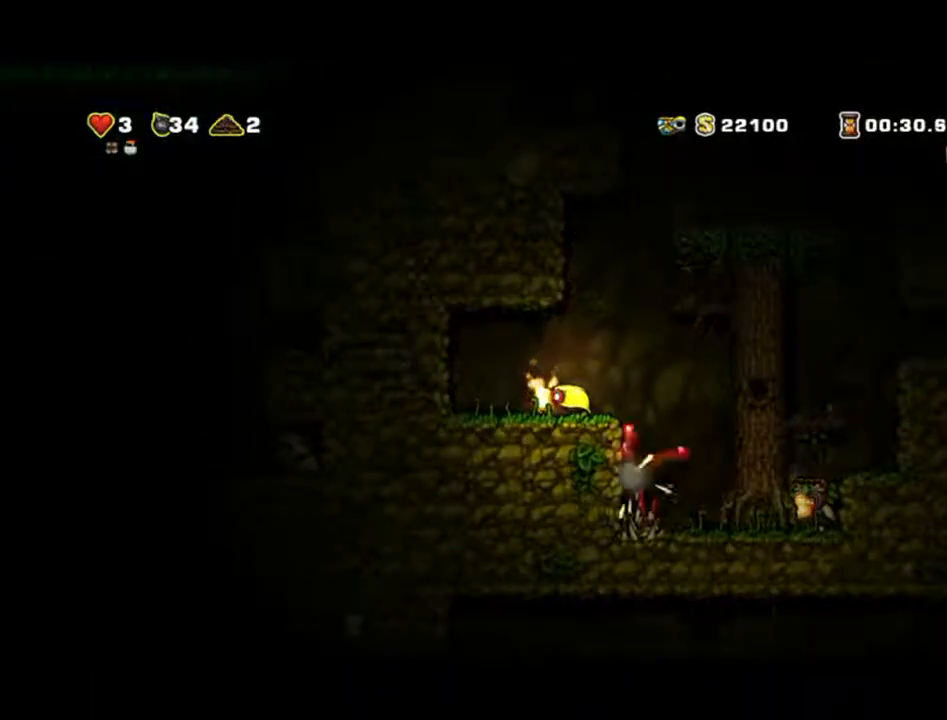
{"buttons": [], "left_stick": "down", "events": []}
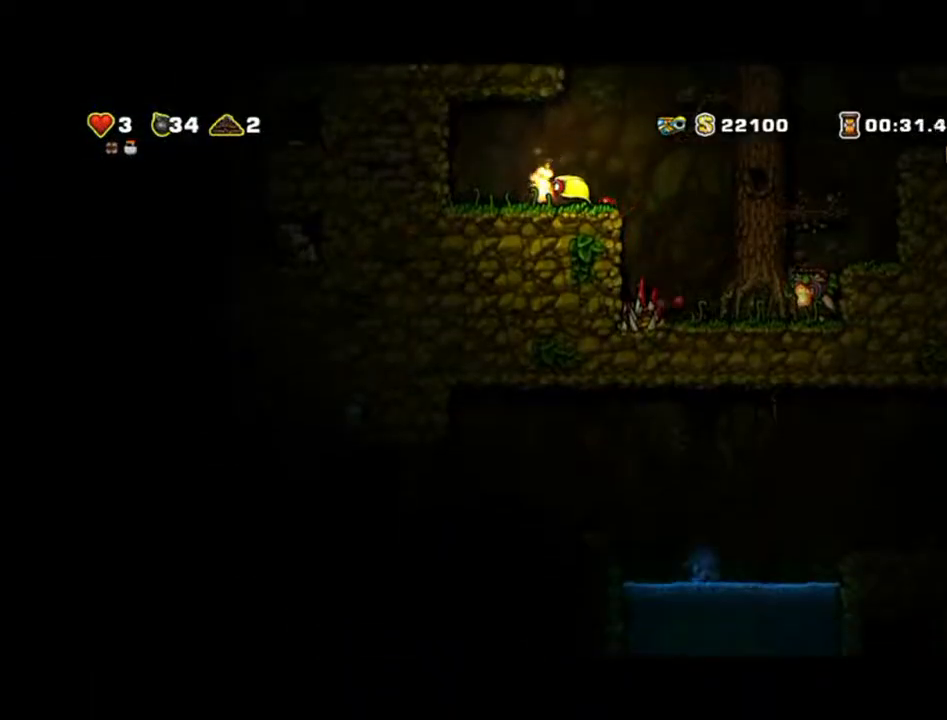
{"buttons": ["A"], "left_stick": "right", "events": [[233, "left_stick", "right"], [333, "A", "down"]]}
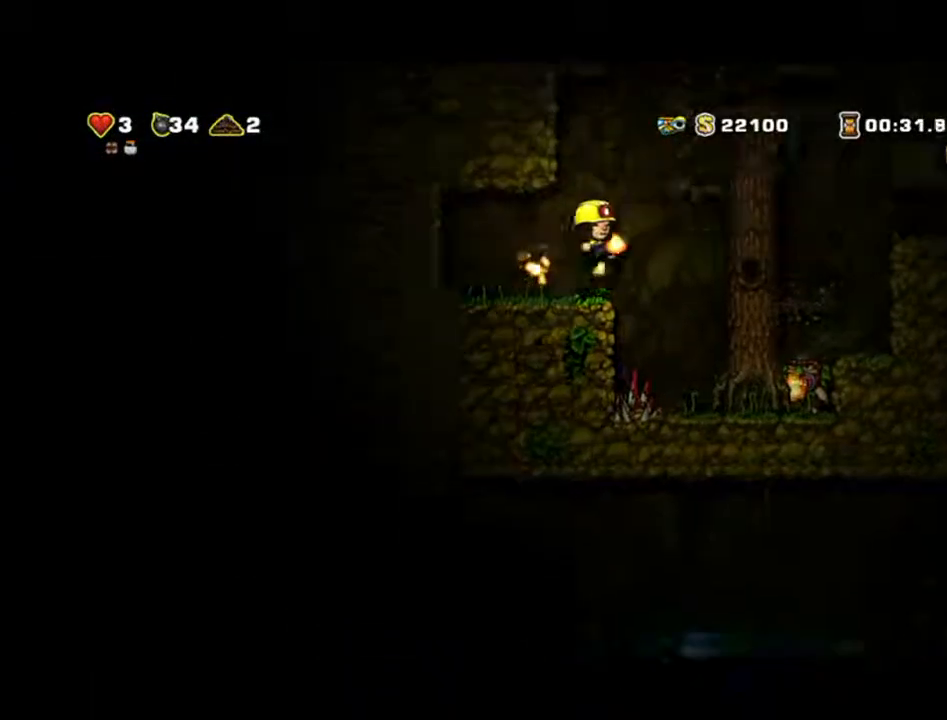
{"buttons": ["A"], "left_stick": "right", "events": []}
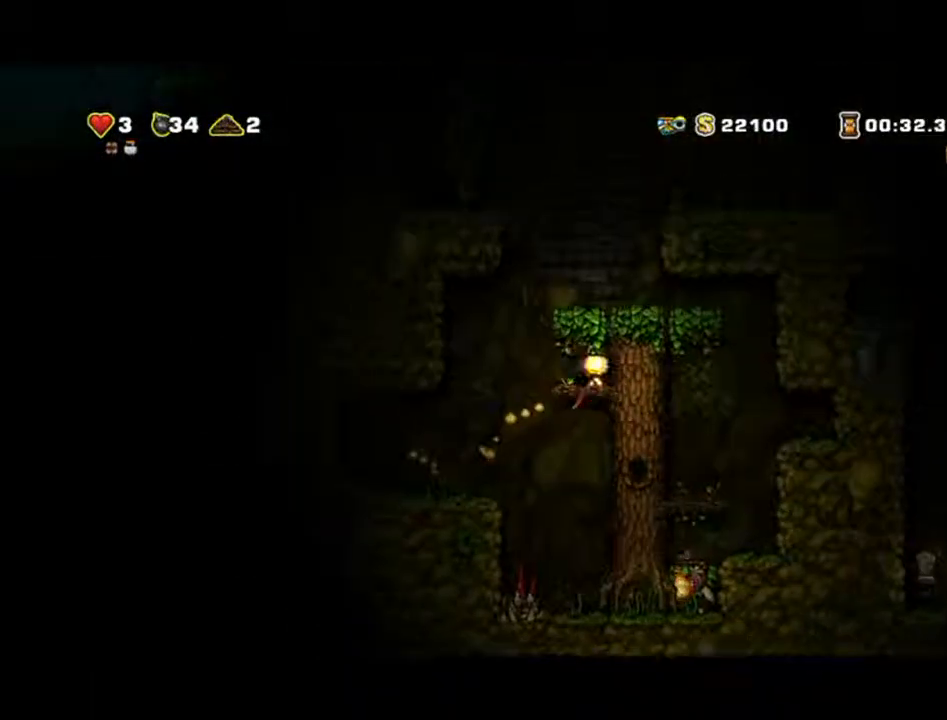
{"buttons": [], "left_stick": "center", "events": [[400, "left_stick", "center"], [433, "A", "up"]]}
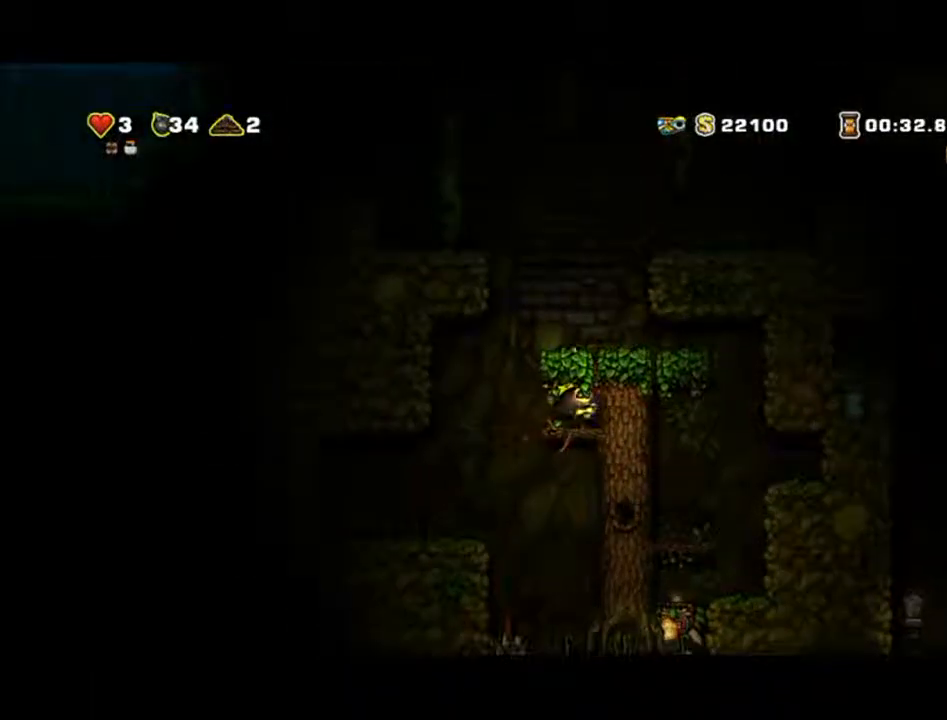
{"buttons": ["A"], "left_stick": "center", "events": [[200, "A", "down"], [267, "left_stick", "right"], [367, "A", "up"], [467, "A", "down"], [467, "left_stick", "center"]]}
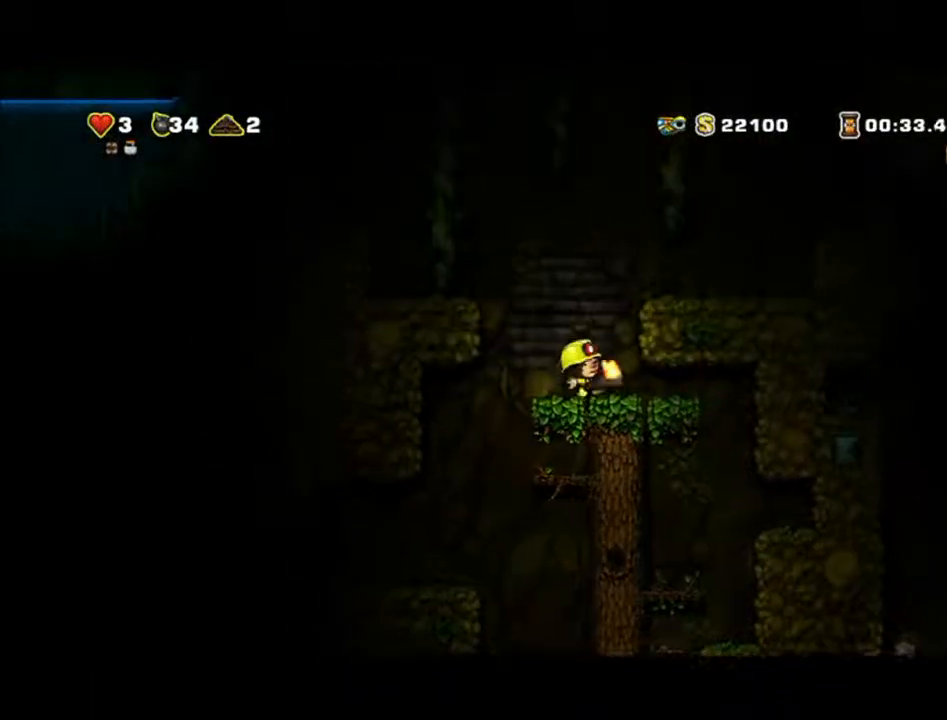
{"buttons": ["A"], "left_stick": "right", "events": [[167, "left_stick", "right"]]}
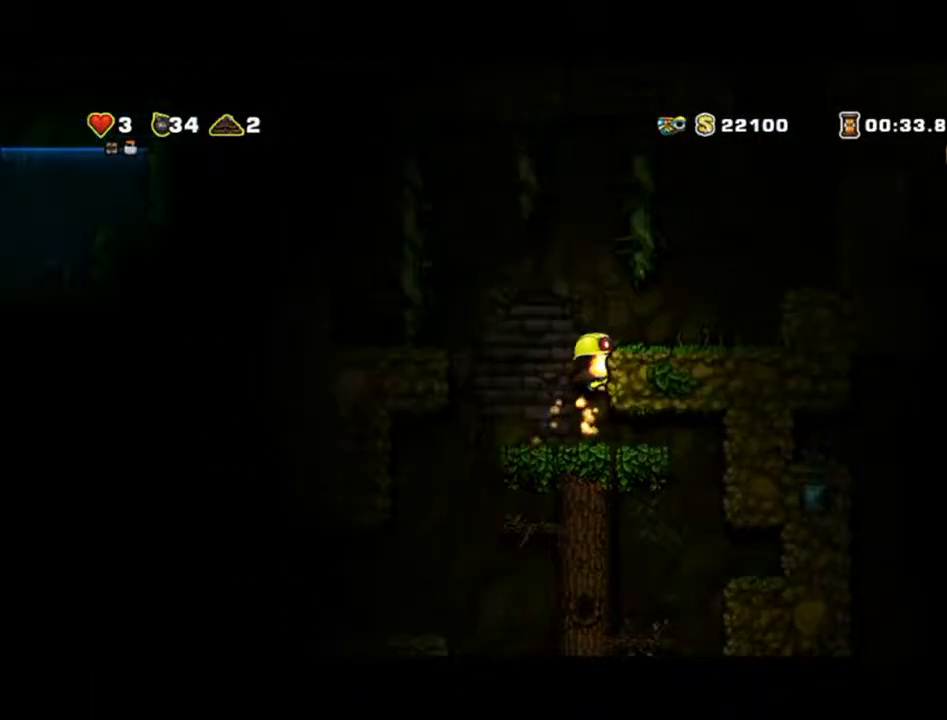
{"buttons": [], "left_stick": "right", "events": [[500, "A", "up"]]}
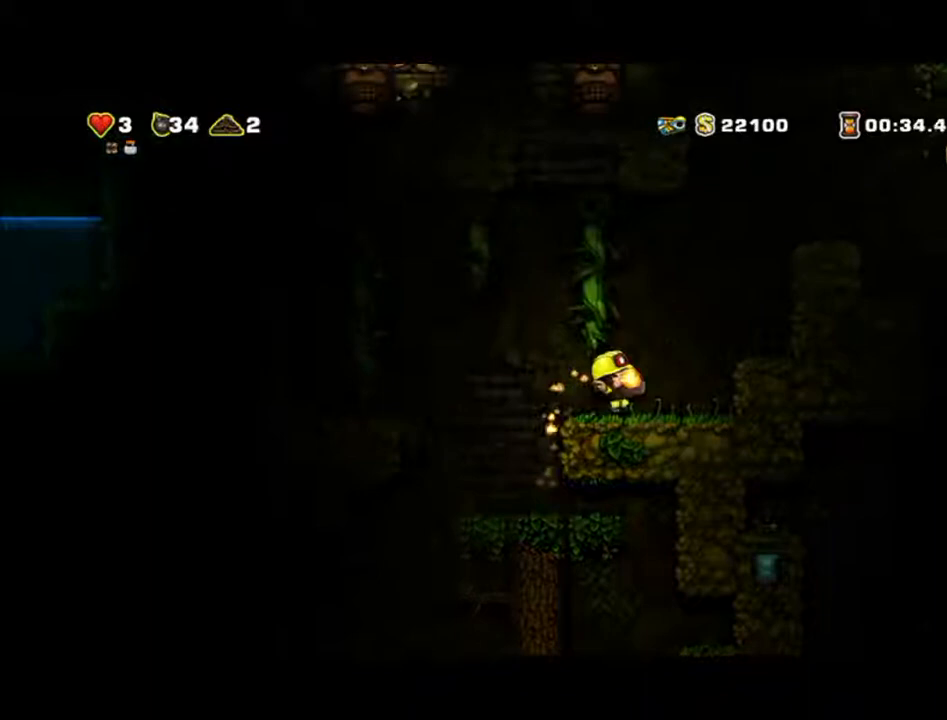
{"buttons": ["A"], "left_stick": "right", "events": [[33, "A", "down"]]}
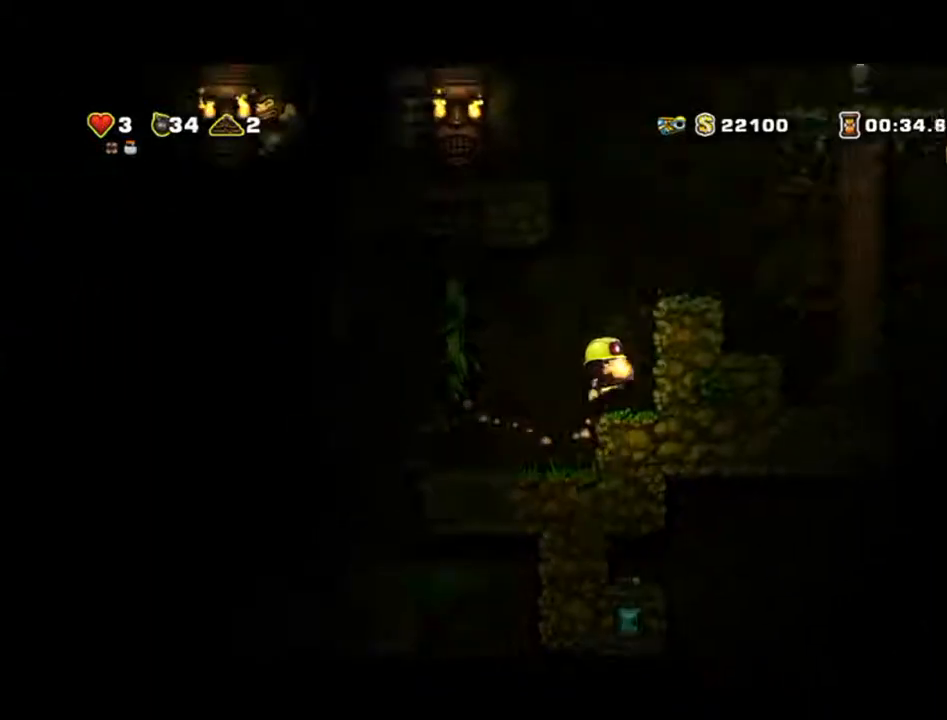
{"buttons": ["A"], "left_stick": "right", "events": []}
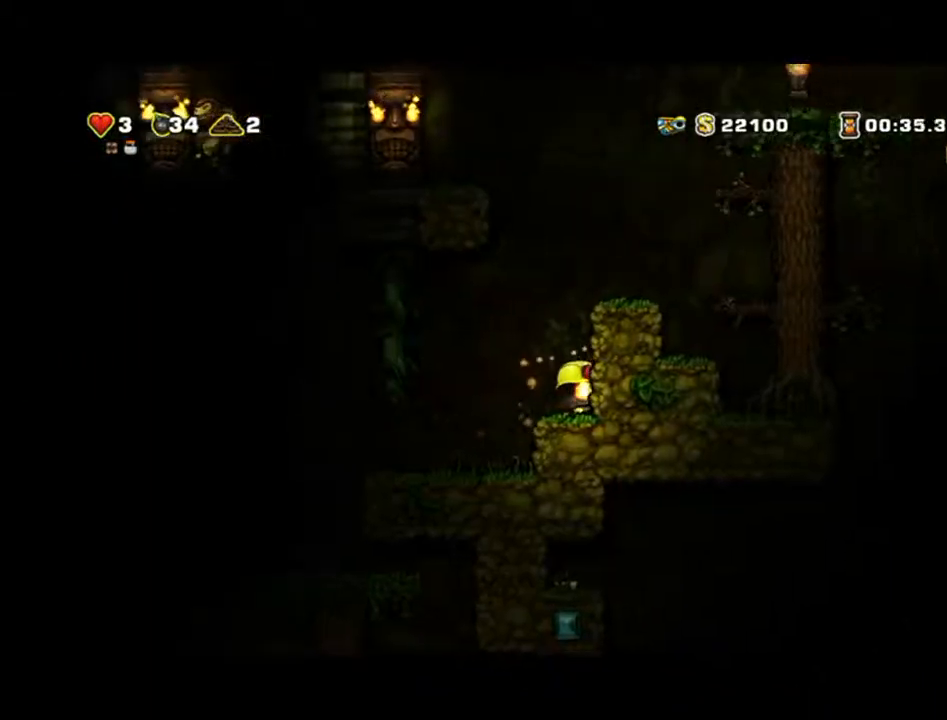
{"buttons": ["A"], "left_stick": "right", "events": []}
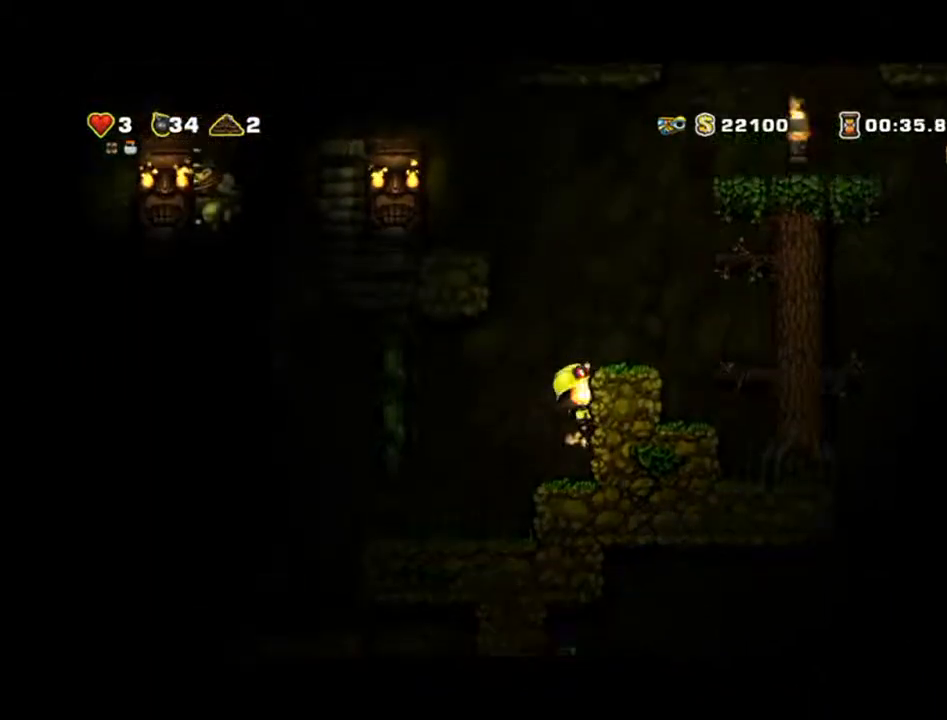
{"buttons": [], "left_stick": "right", "events": [[100, "A", "up"], [267, "left_stick", "center"], [333, "left_stick", "right"]]}
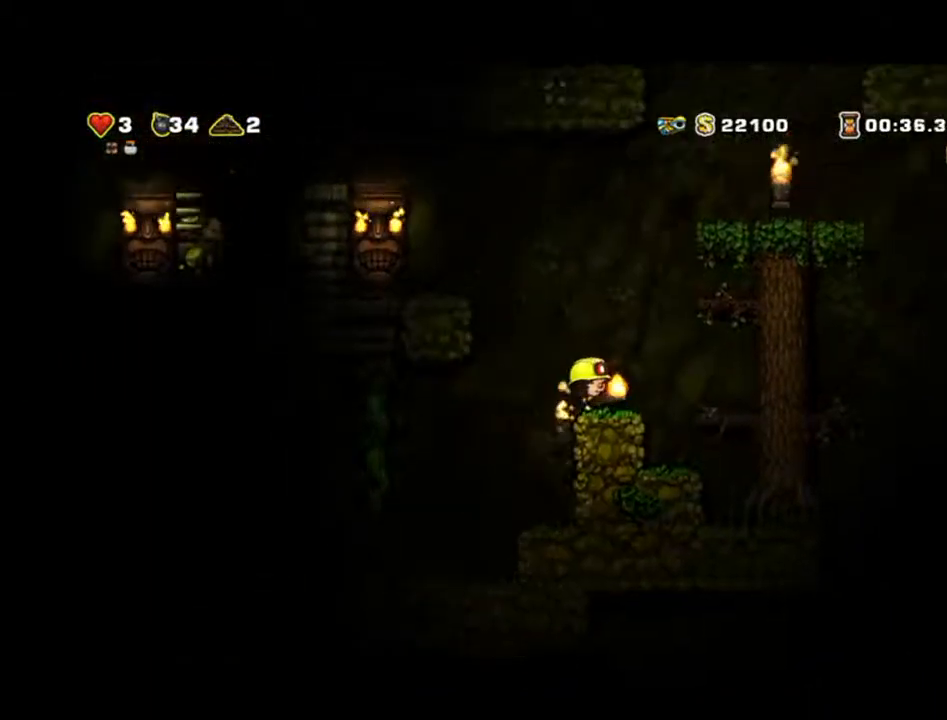
{"buttons": ["A"], "left_stick": "right", "events": [[33, "A", "down"]]}
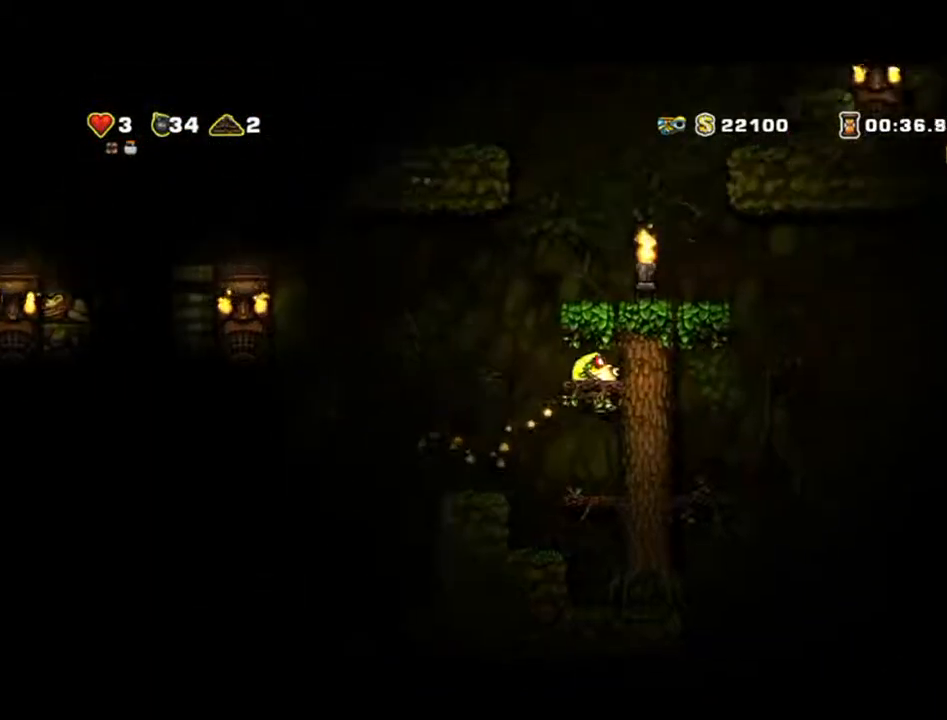
{"buttons": ["A"], "left_stick": "right", "events": [[200, "A", "up"], [400, "A", "down"]]}
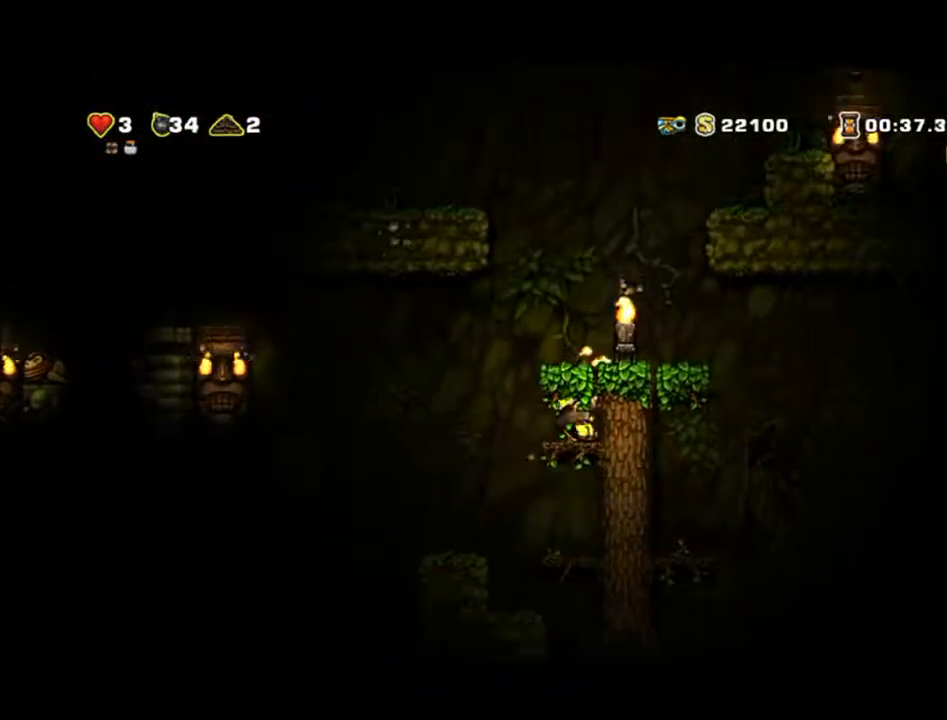
{"buttons": ["A"], "left_stick": "right", "events": [[67, "A", "up"], [167, "left_stick", "center"], [433, "A", "down"], [433, "left_stick", "right"]]}
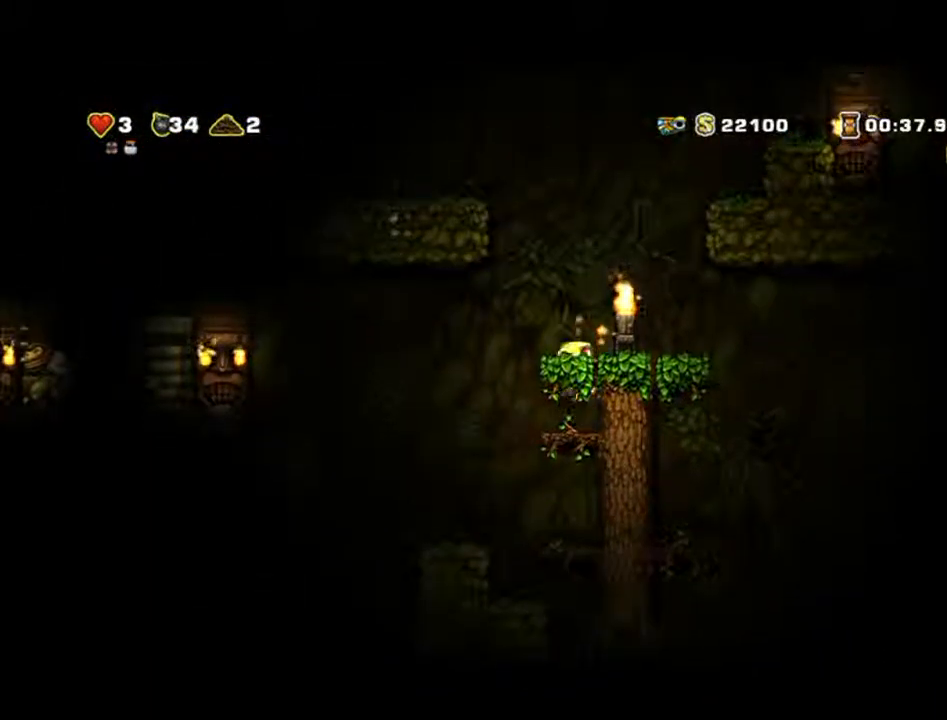
{"buttons": [], "left_stick": "center", "events": [[67, "A", "up"], [333, "left_stick", "center"]]}
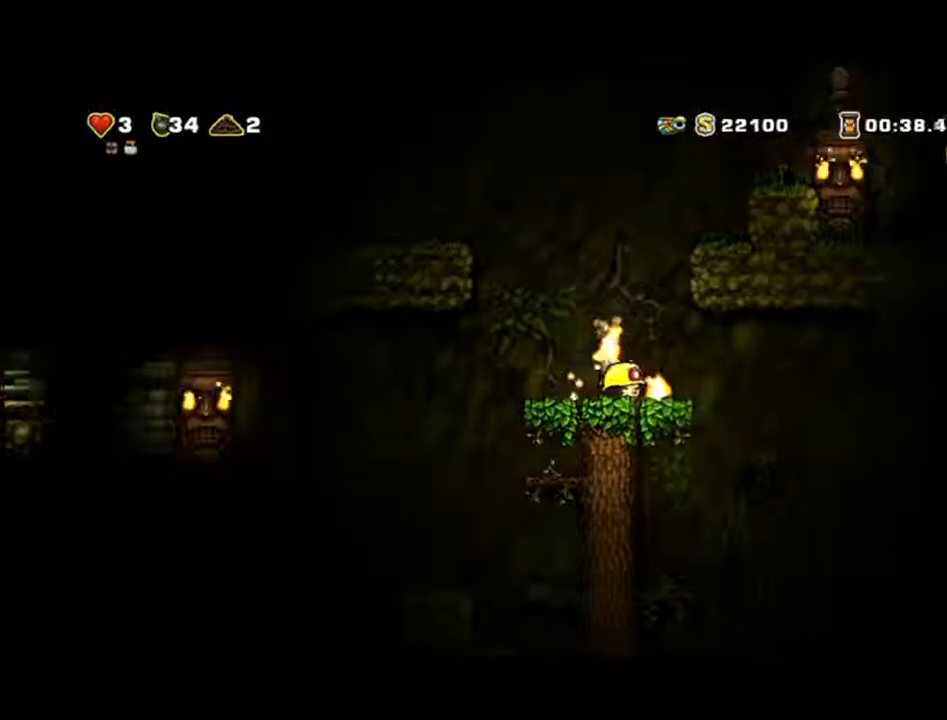
{"buttons": [], "left_stick": "right", "events": [[100, "left_stick", "right"]]}
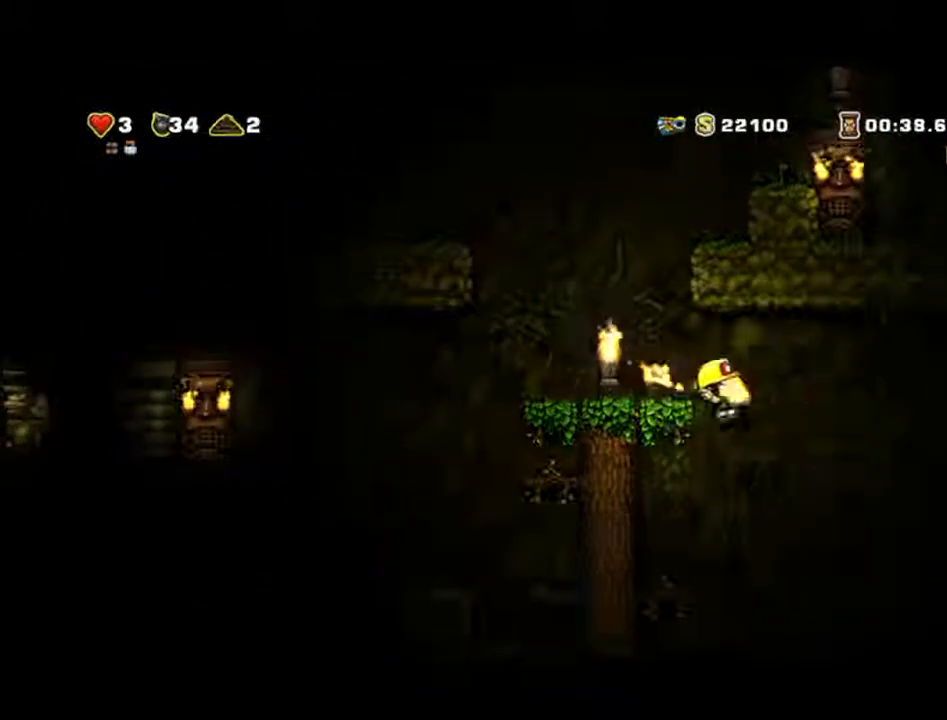
{"buttons": [], "left_stick": "right", "events": []}
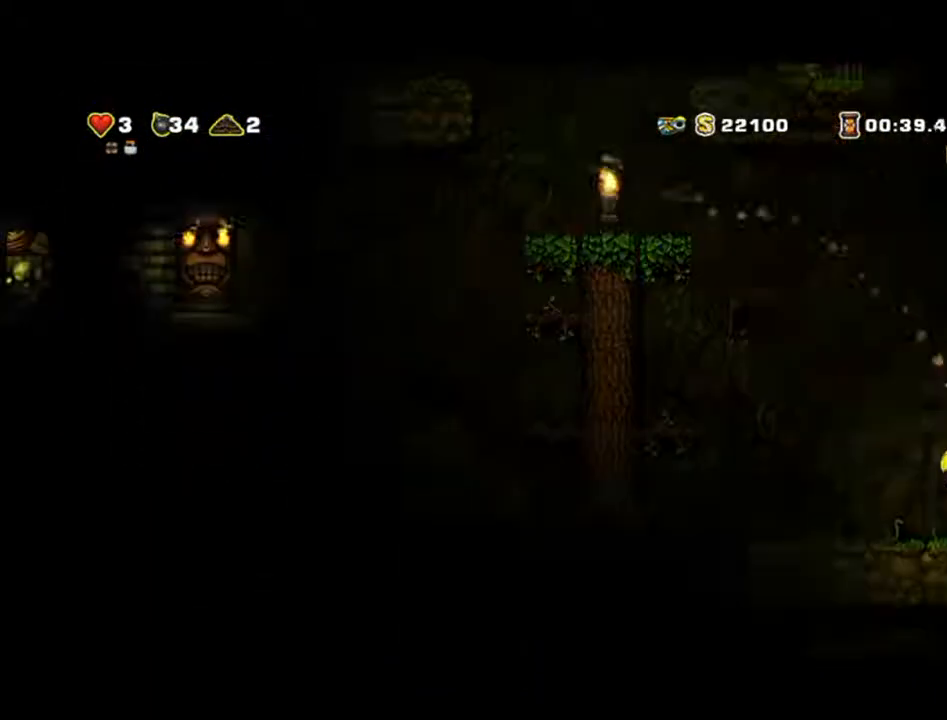
{"buttons": [], "left_stick": "left", "events": [[200, "left_stick", "center"], [300, "left_stick", "left"]]}
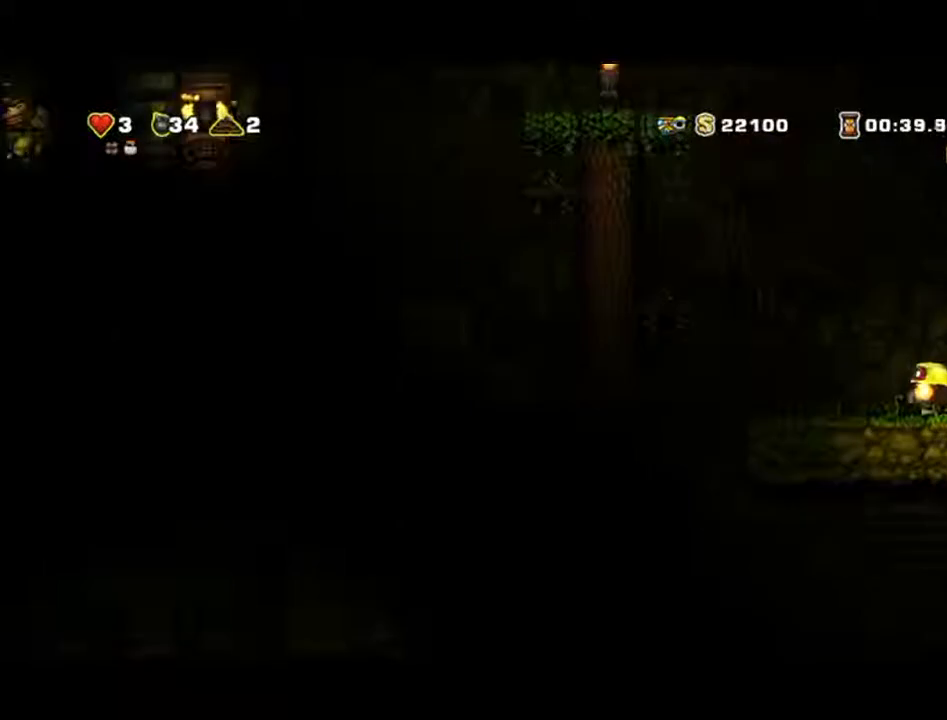
{"buttons": [], "left_stick": "up-left", "events": [[233, "left_stick", "up"], [300, "left_stick", "up-right"], [467, "left_stick", "up-left"]]}
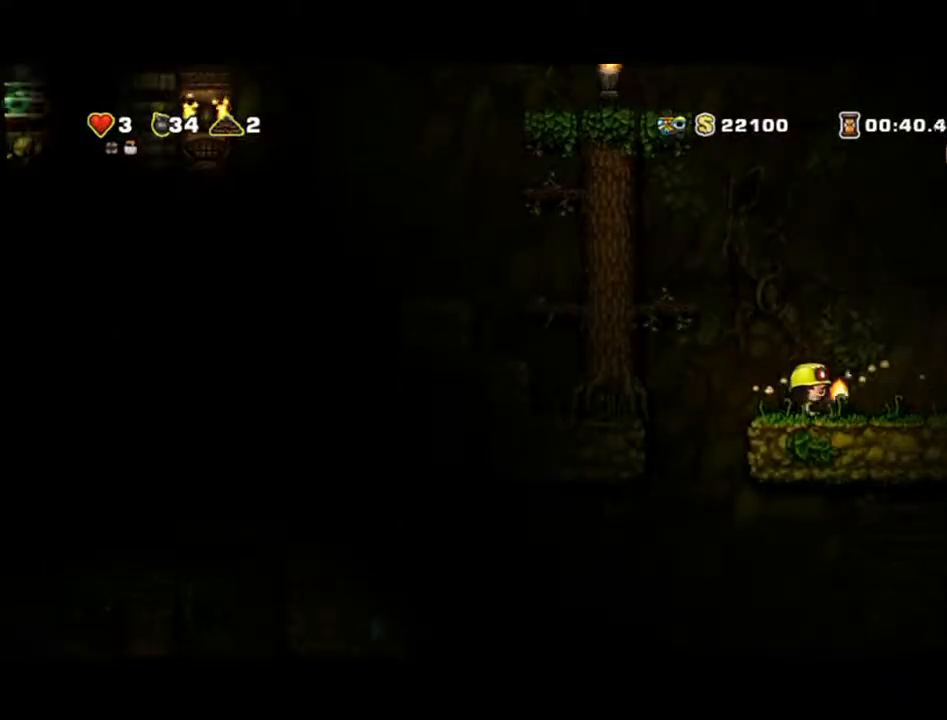
{"buttons": [], "left_stick": "down-left", "events": [[133, "left_stick", "left"], [500, "left_stick", "down-left"]]}
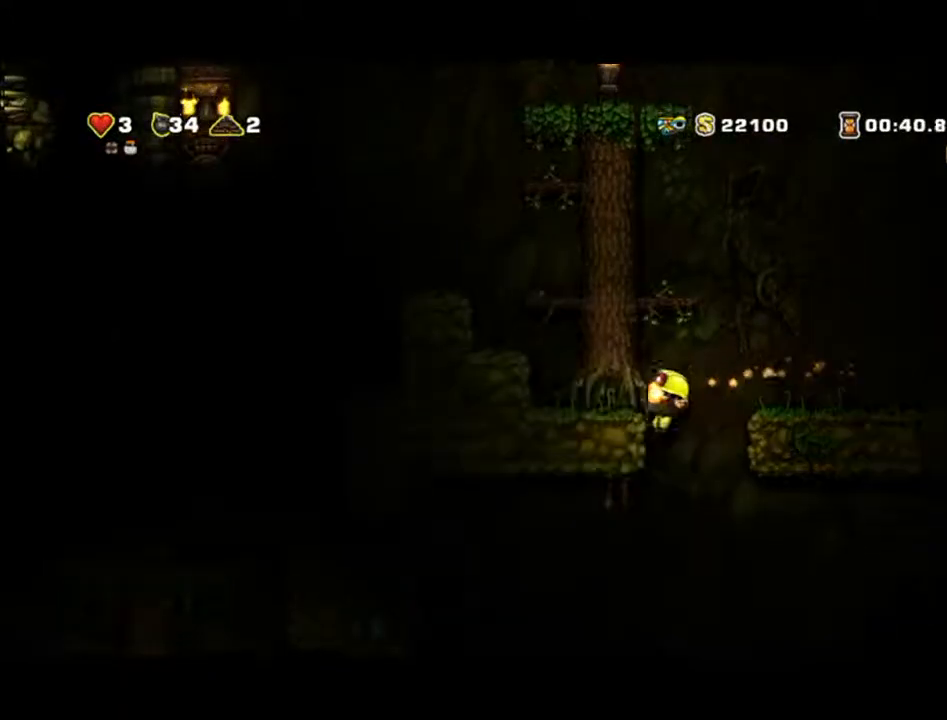
{"buttons": [], "left_stick": "down-left", "events": []}
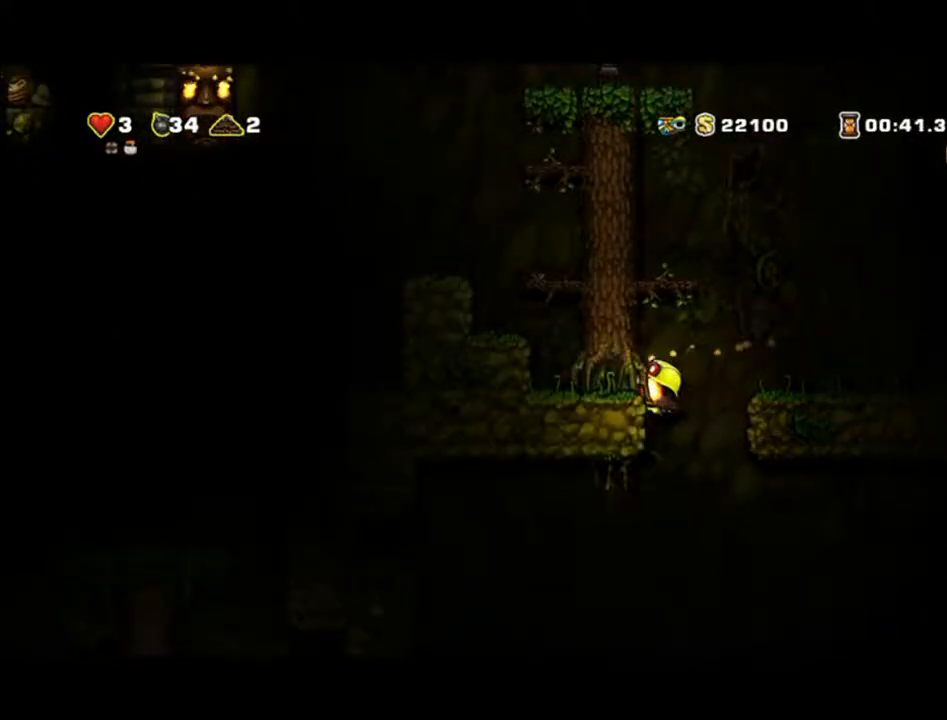
{"buttons": [], "left_stick": "down-left", "events": []}
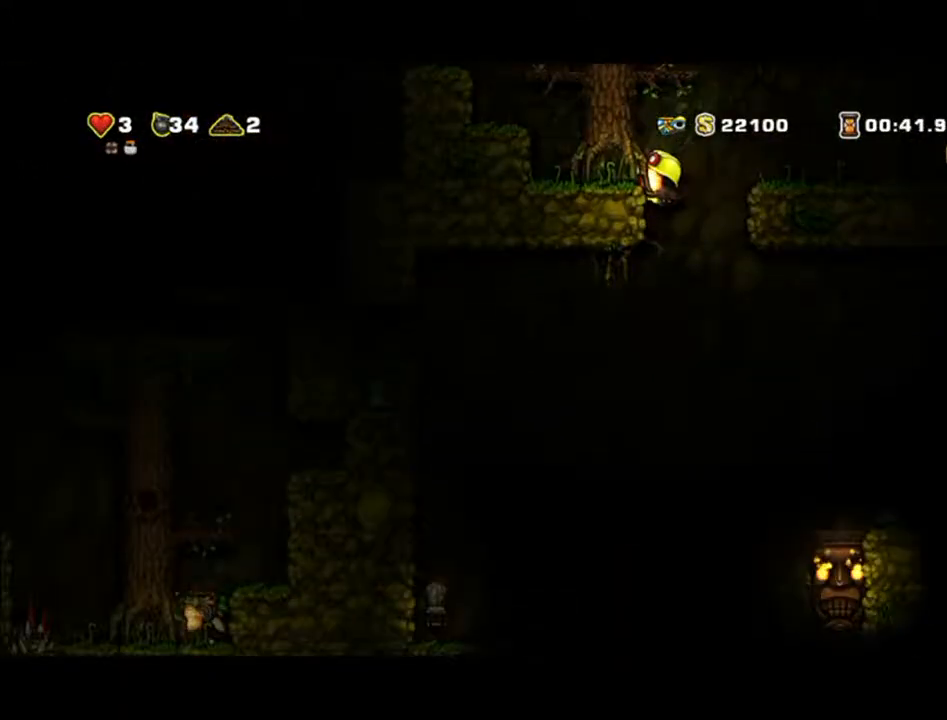
{"buttons": [], "left_stick": "down-left", "events": []}
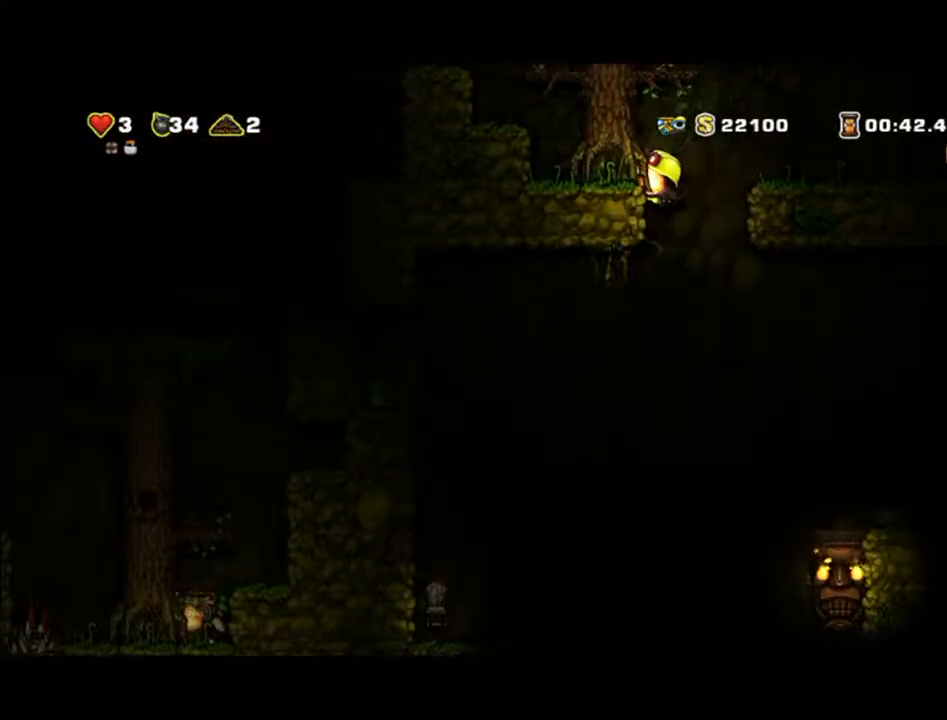
{"buttons": [], "left_stick": "down-left", "events": []}
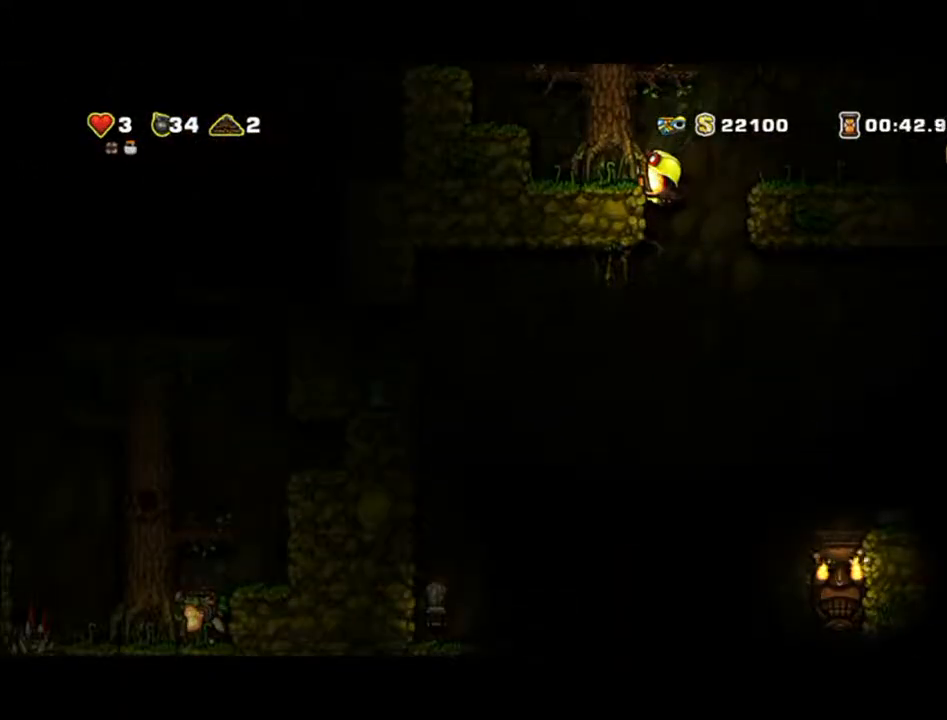
{"buttons": [], "left_stick": "down-left", "events": []}
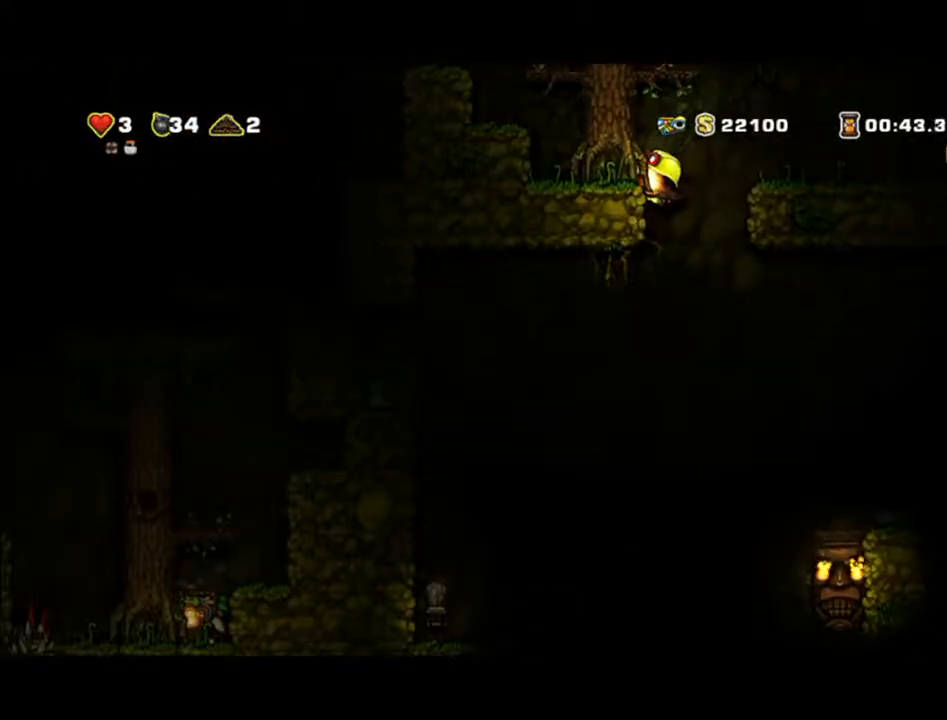
{"buttons": [], "left_stick": "down-left", "events": [[133, "X", "down"], [333, "X", "up"]]}